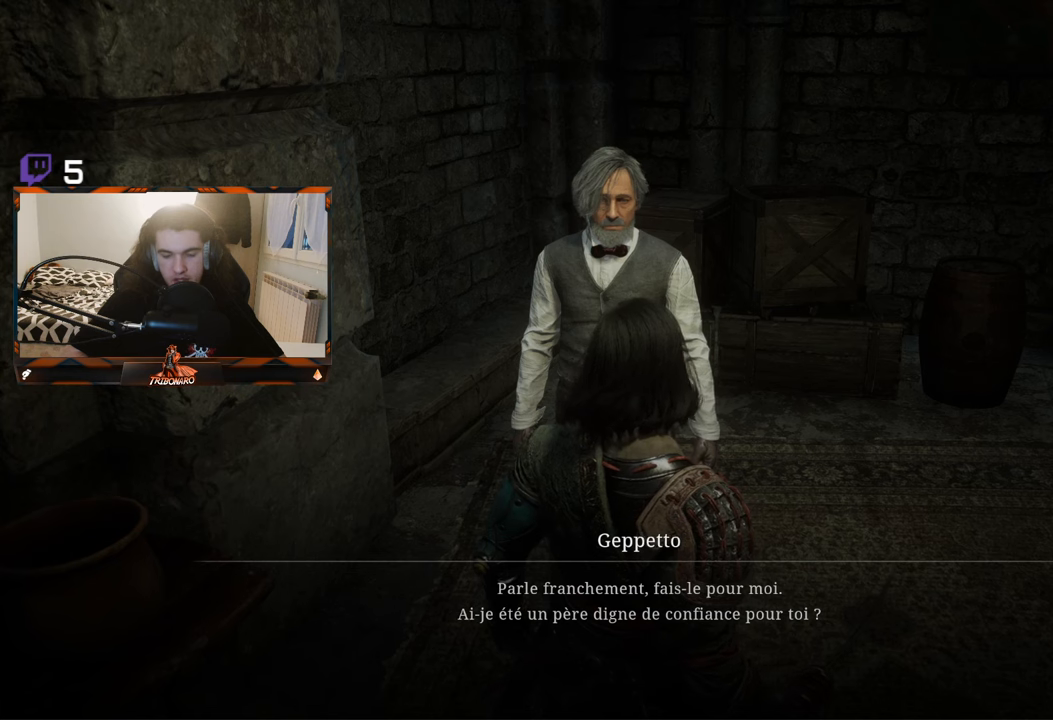
Gameplay with a controller (Xbox layout); each line is a JSON object with the inputs held at the frame after it. "events" lists button and stick changes between this image and that frame as [ms after this image, input, new state], when the widget could be followed in between.
{"buttons": [], "left_stick": "center", "right_stick": "center", "events": [[383, "A", "down"], [466, "A", "up"]]}
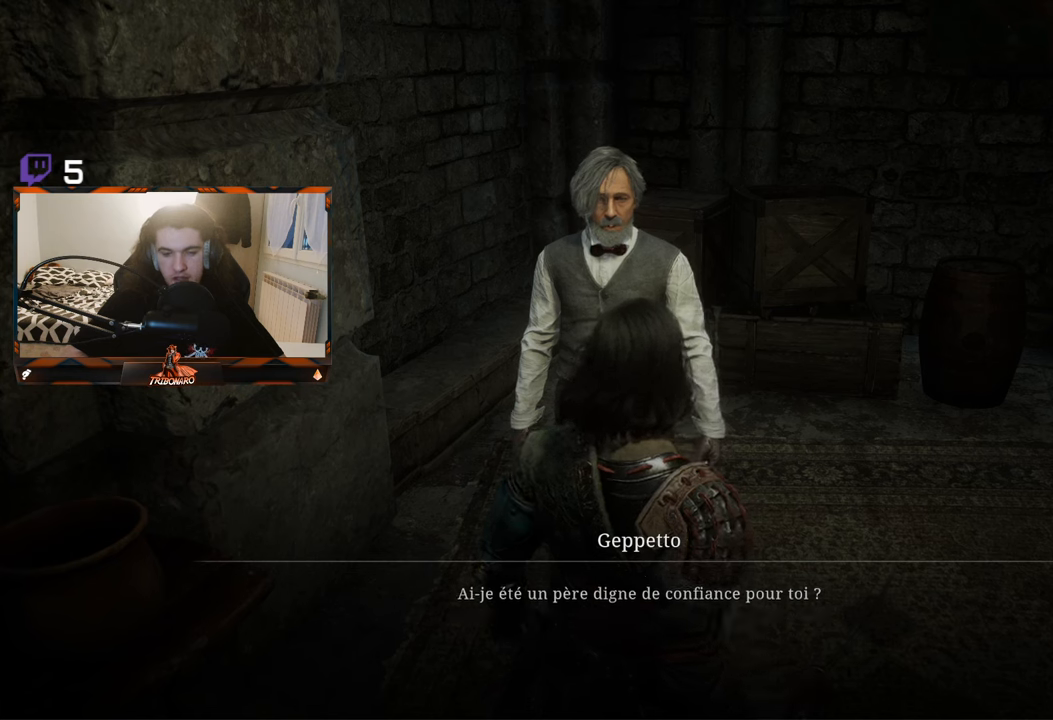
{"buttons": [], "left_stick": "center", "right_stick": "center", "events": []}
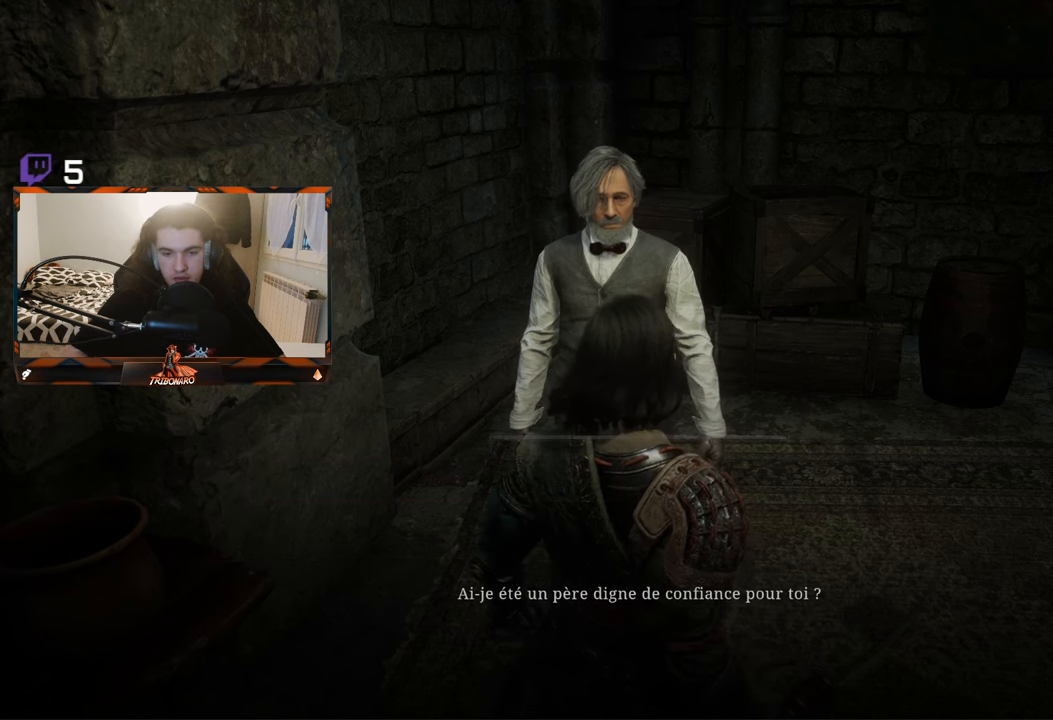
{"buttons": [], "left_stick": "center", "right_stick": "center", "events": []}
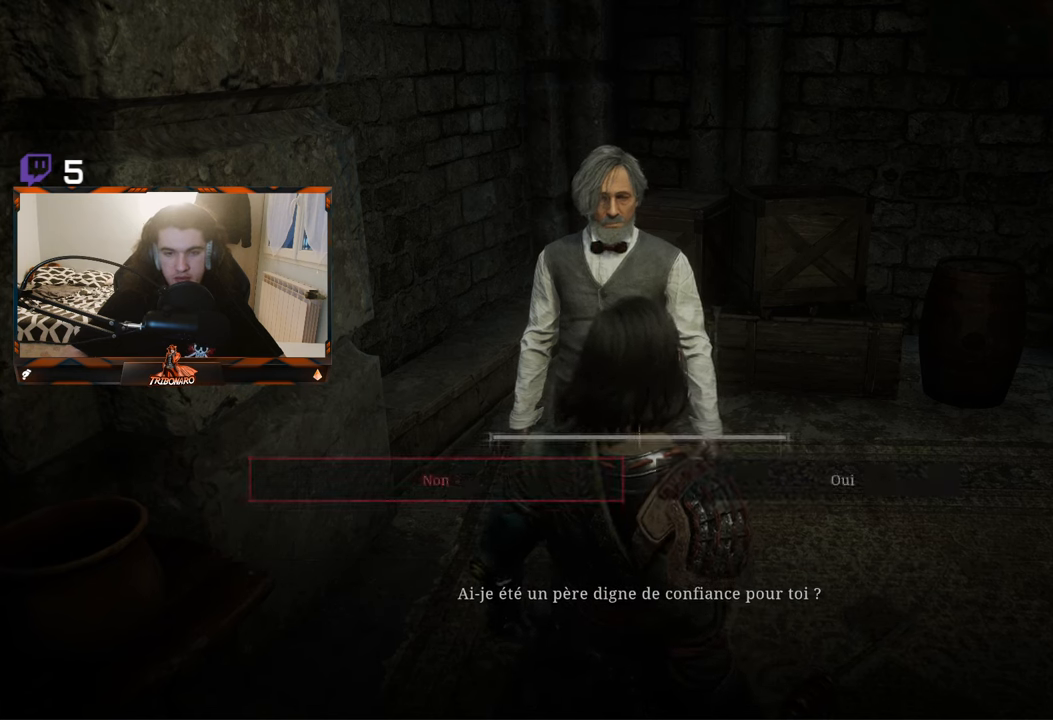
{"buttons": ["A"], "left_stick": "center", "right_stick": "center", "events": [[116, "DPAD_RIGHT", "down"], [233, "DPAD_RIGHT", "up"], [400, "A", "down"]]}
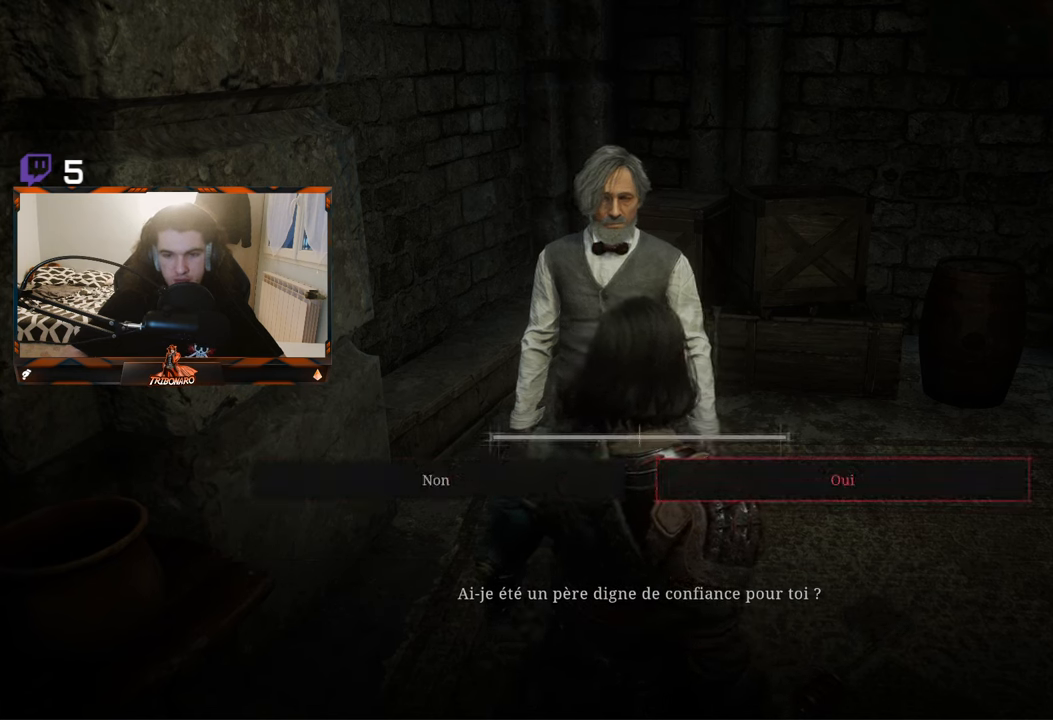
{"buttons": [], "left_stick": "center", "right_stick": "center", "events": [[33, "A", "up"]]}
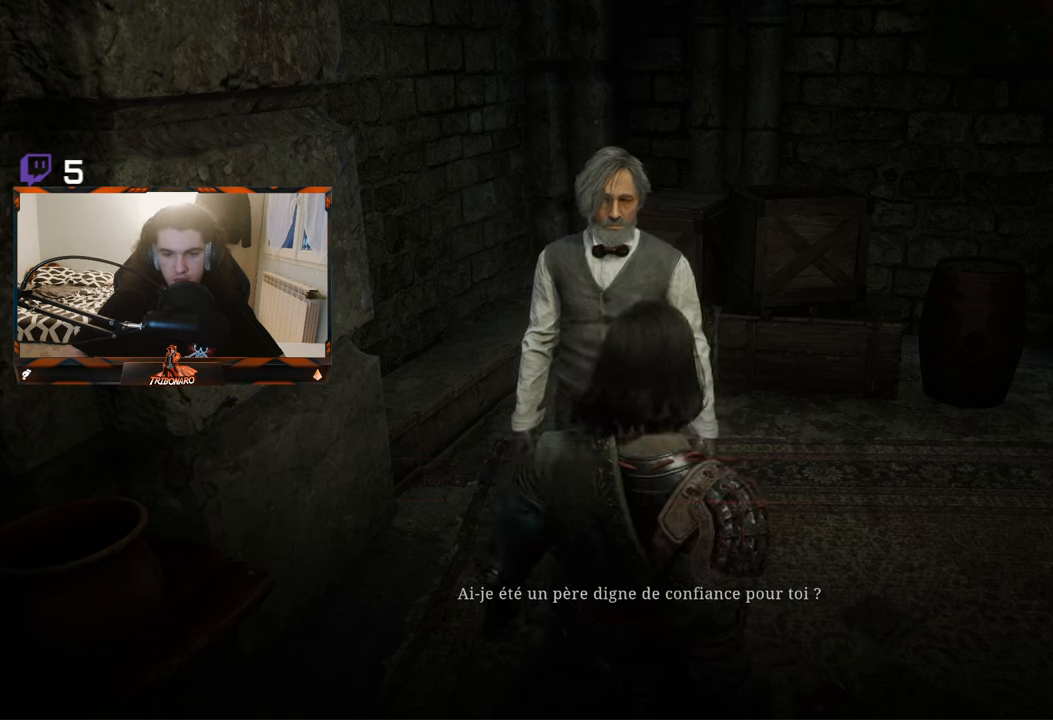
{"buttons": [], "left_stick": "center", "right_stick": "center", "events": []}
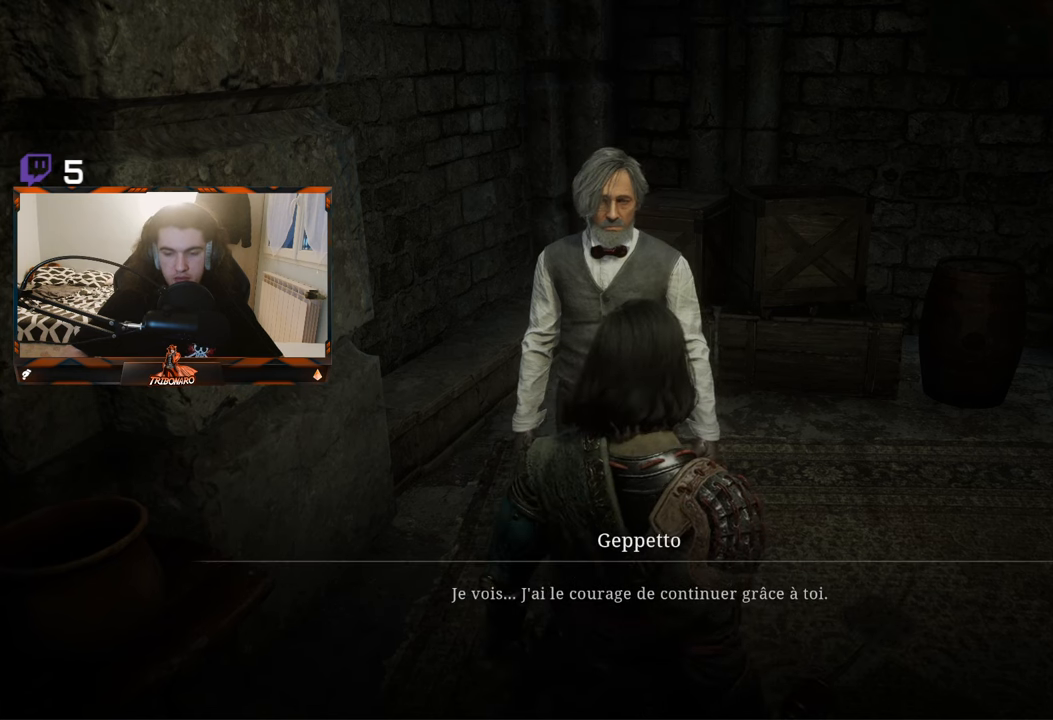
{"buttons": [], "left_stick": "center", "right_stick": "center", "events": []}
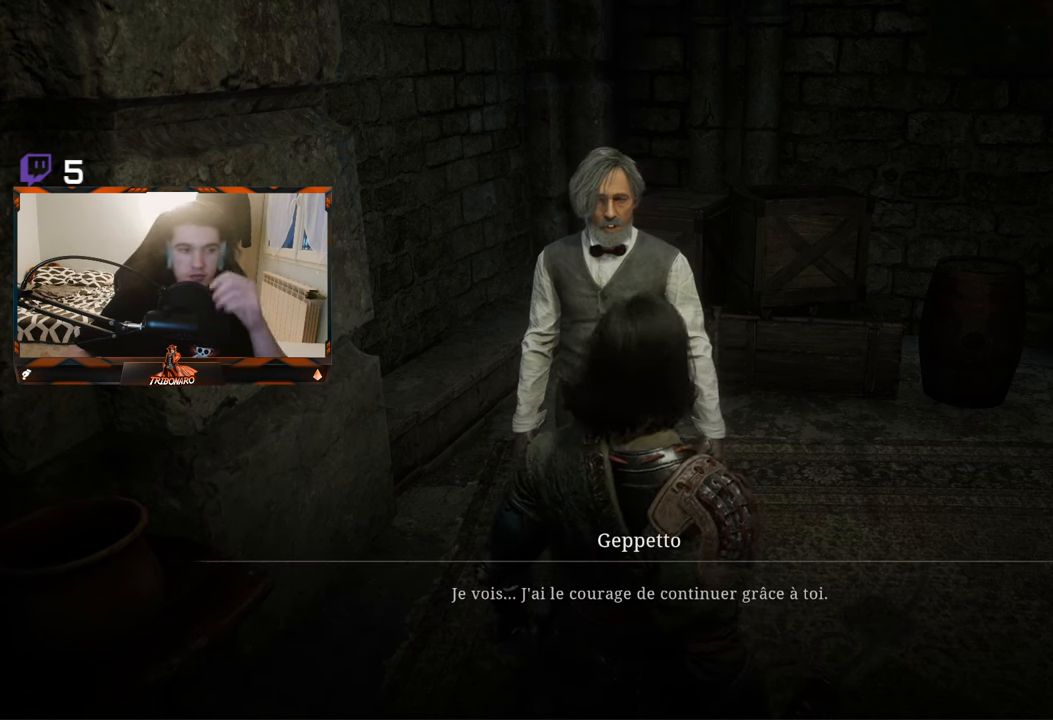
{"buttons": [], "left_stick": "center", "right_stick": "center", "events": []}
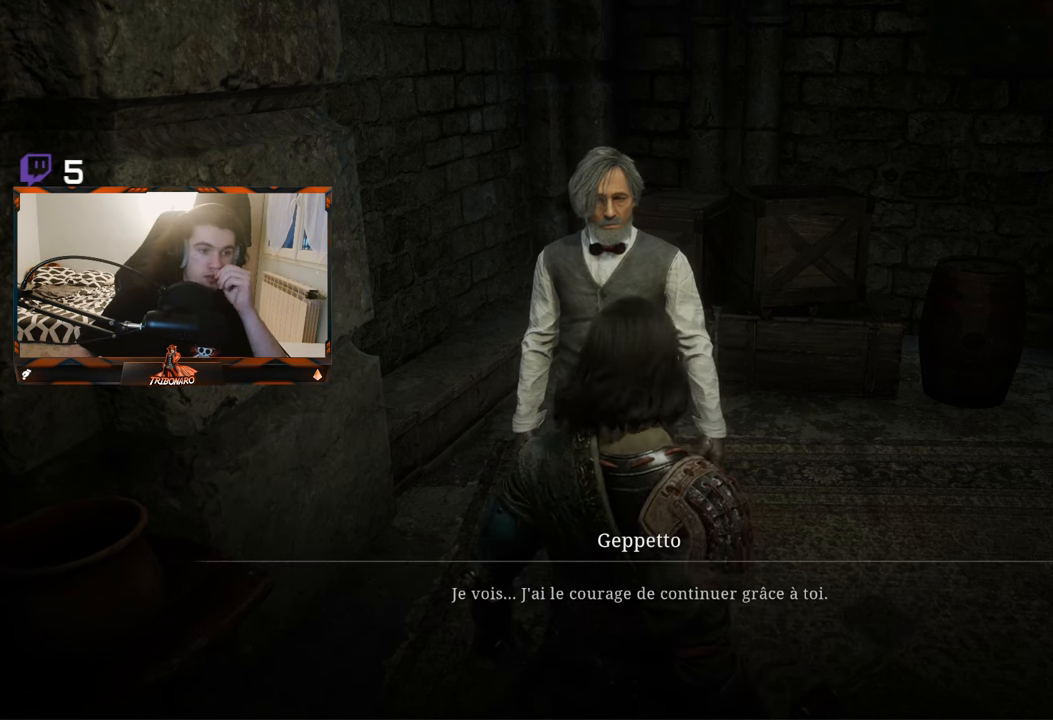
{"buttons": [], "left_stick": "center", "right_stick": "center", "events": []}
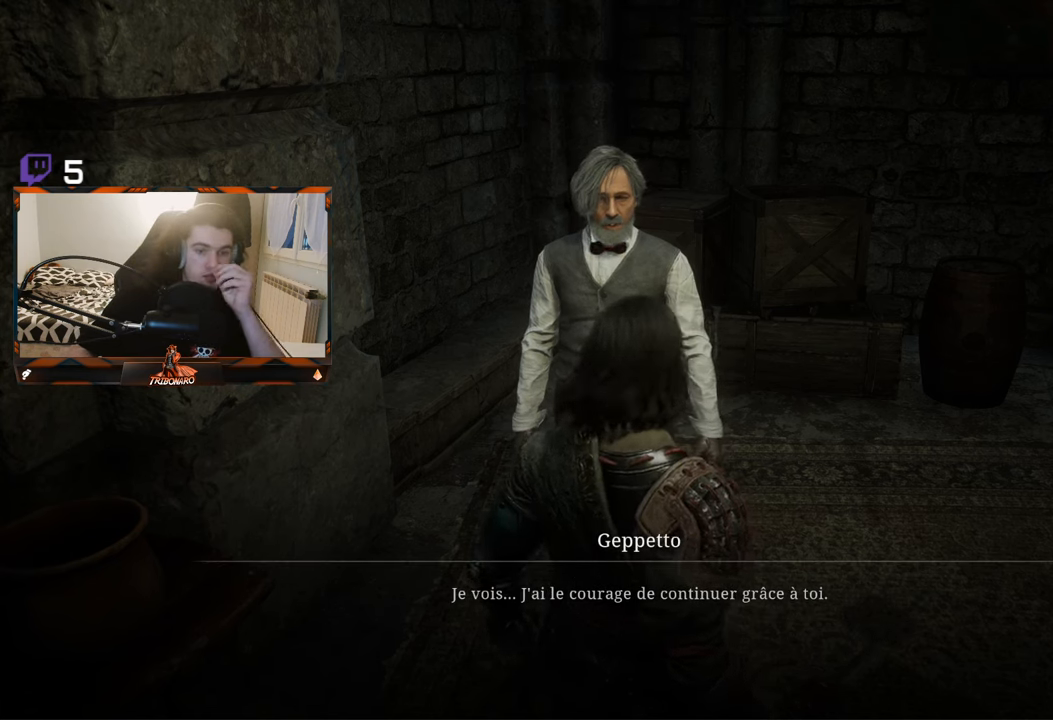
{"buttons": [], "left_stick": "center", "right_stick": "center", "events": []}
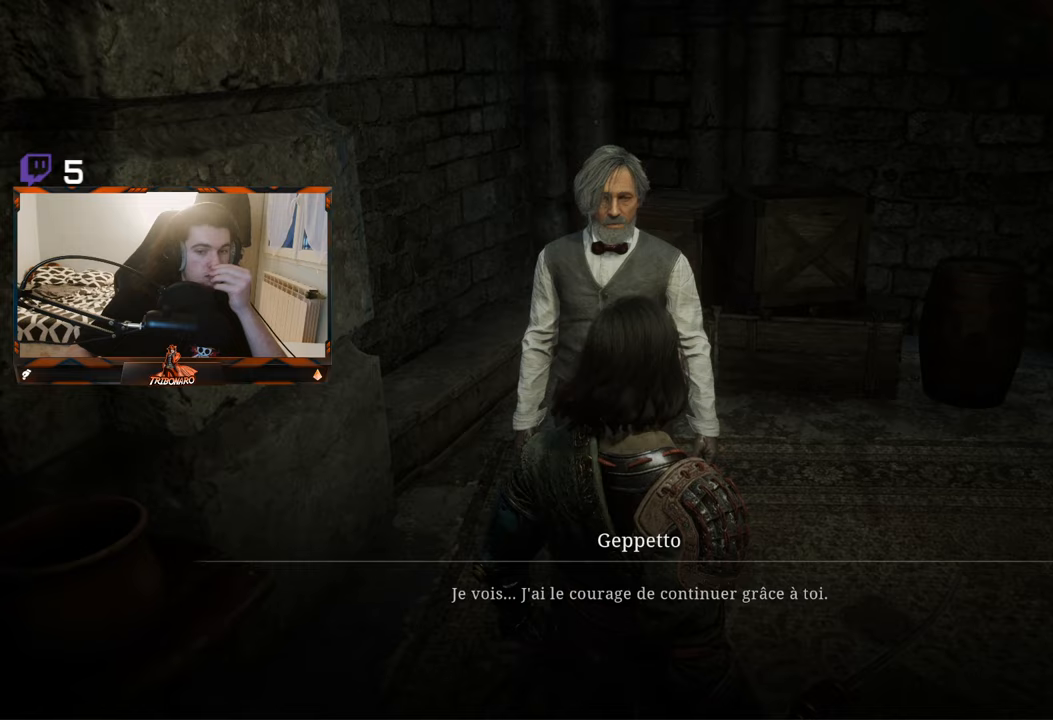
{"buttons": ["A"], "left_stick": "center", "right_stick": "center", "events": [[383, "A", "down"]]}
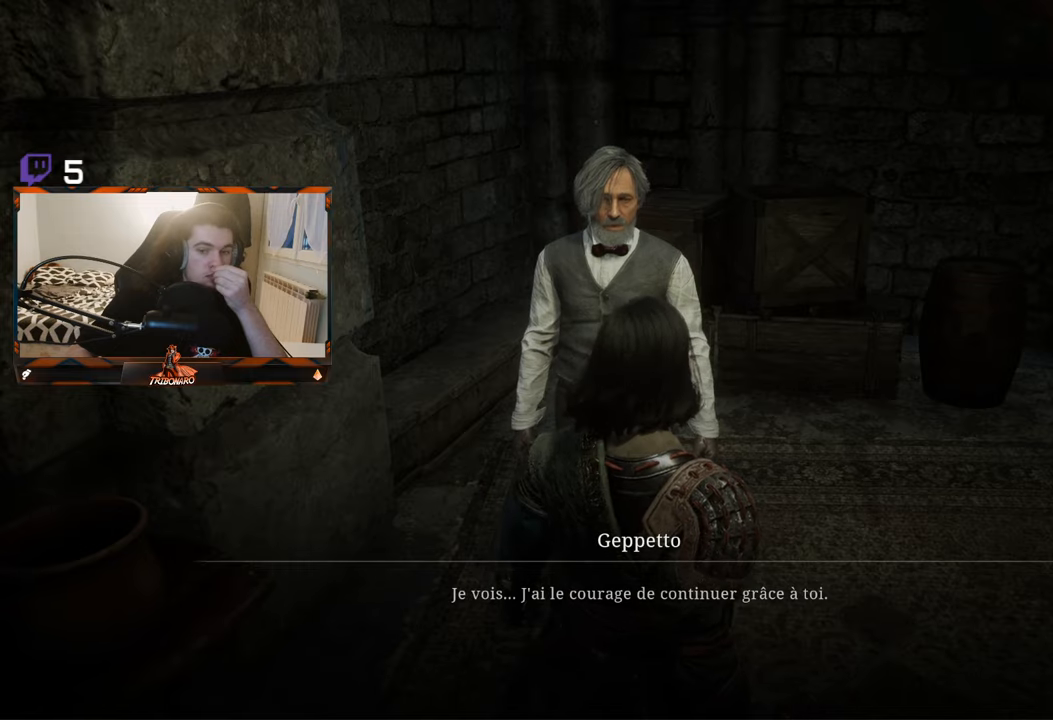
{"buttons": ["A"], "left_stick": "center", "right_stick": "center", "events": [[33, "A", "up"], [317, "A", "down"], [417, "A", "up"], [500, "A", "down"]]}
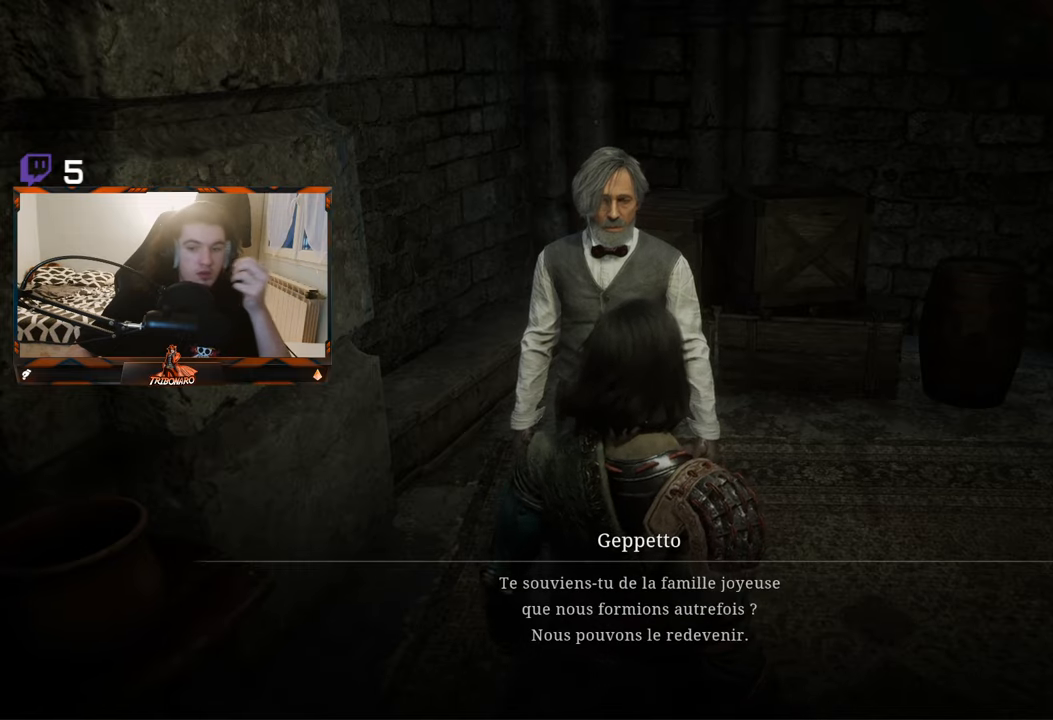
{"buttons": [], "left_stick": "center", "right_stick": "center", "events": [[83, "A", "up"], [150, "A", "down"], [233, "A", "up"], [267, "A", "down"], [350, "A", "up"], [417, "A", "down"], [467, "A", "up"]]}
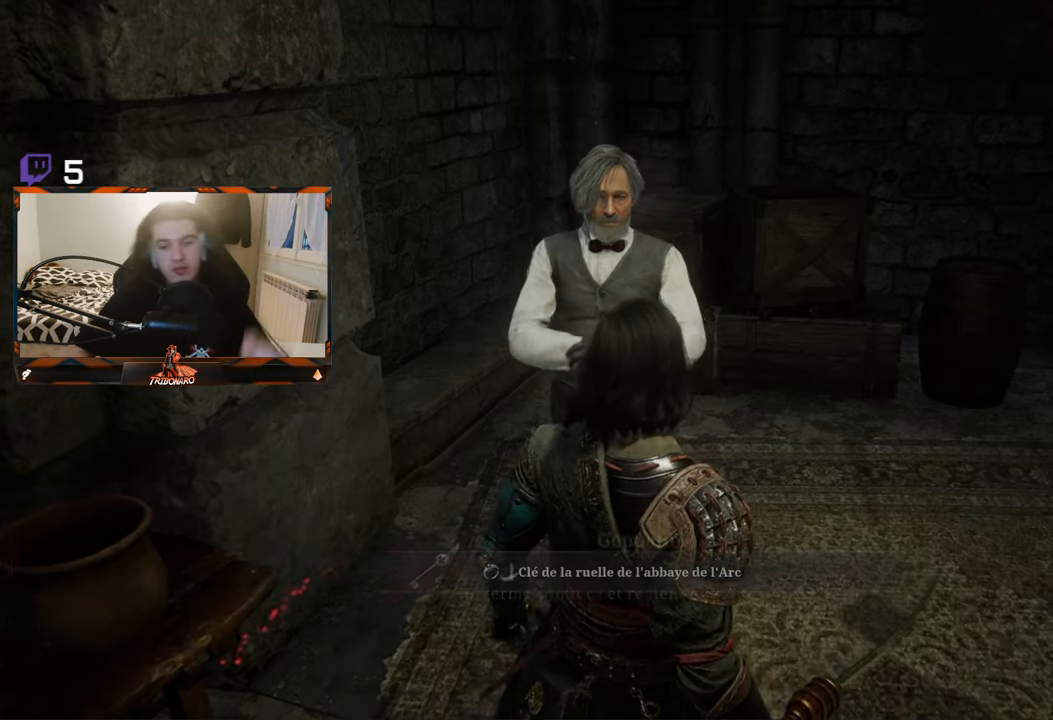
{"buttons": [], "left_stick": "center", "right_stick": "center", "events": []}
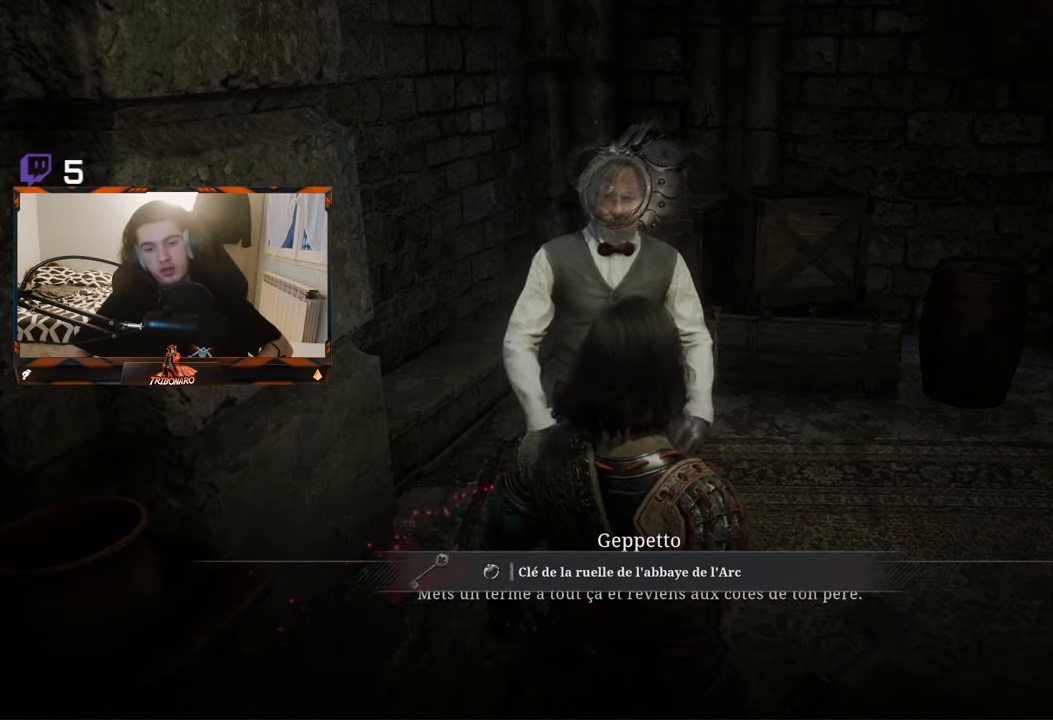
{"buttons": [], "left_stick": "center", "right_stick": "center", "events": [[133, "B", "down"], [183, "B", "up"]]}
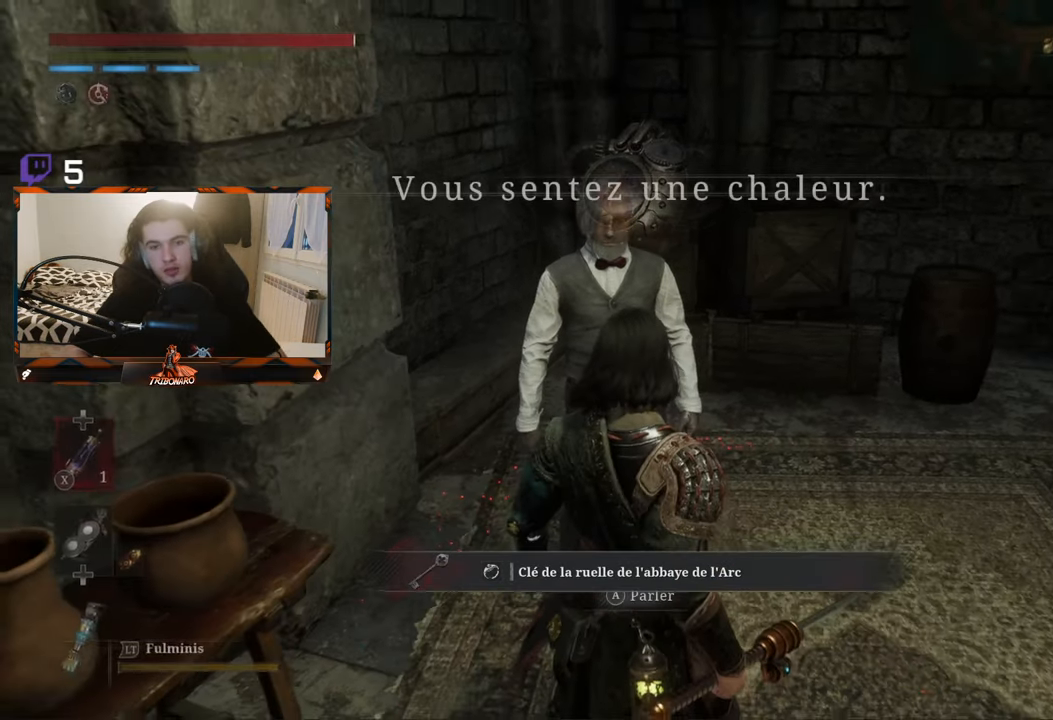
{"buttons": [], "left_stick": "down", "right_stick": "left", "events": [[133, "left_stick", "right"], [183, "left_stick", "down-right"], [300, "right_stick", "left"], [433, "left_stick", "down"]]}
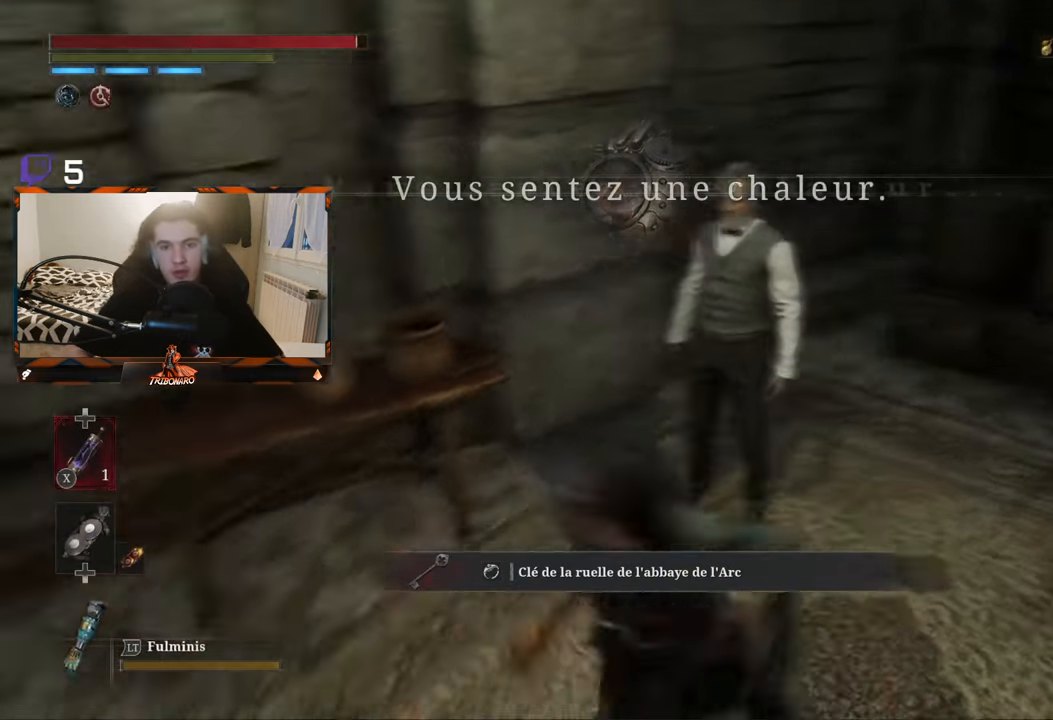
{"buttons": [], "left_stick": "up-left", "right_stick": "center", "events": [[17, "left_stick", "left"], [150, "left_stick", "up-left"], [400, "right_stick", "center"]]}
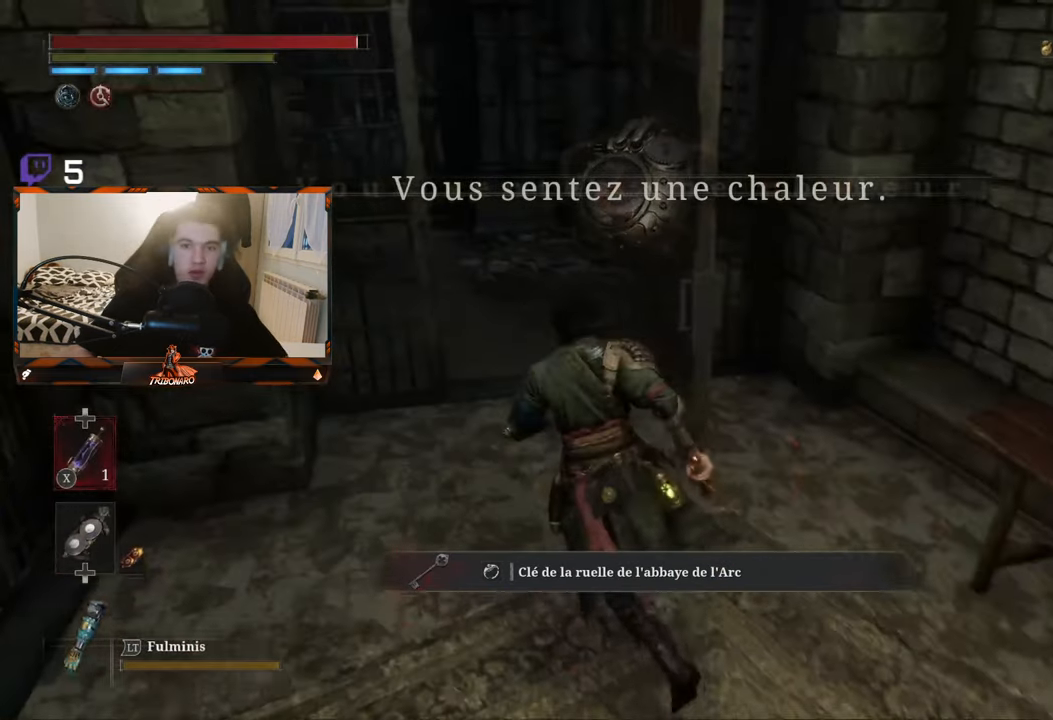
{"buttons": ["B"], "left_stick": "up", "right_stick": "center", "events": [[183, "B", "down"], [233, "left_stick", "up"]]}
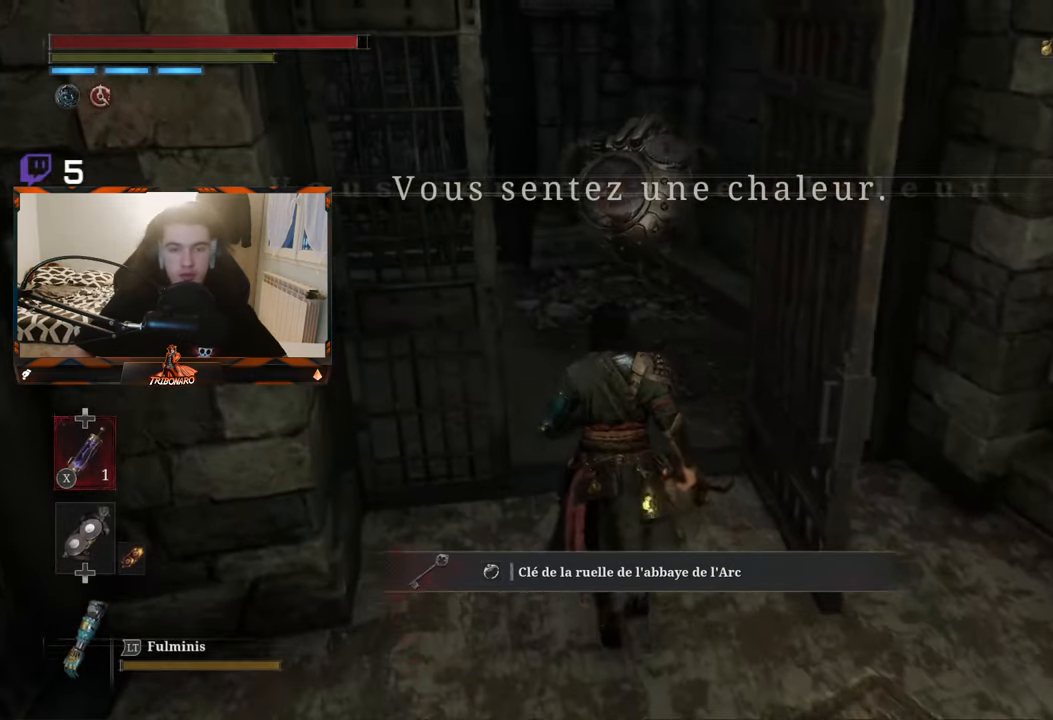
{"buttons": ["B"], "left_stick": "up", "right_stick": "up-left", "events": [[33, "right_stick", "left"], [467, "right_stick", "up-left"]]}
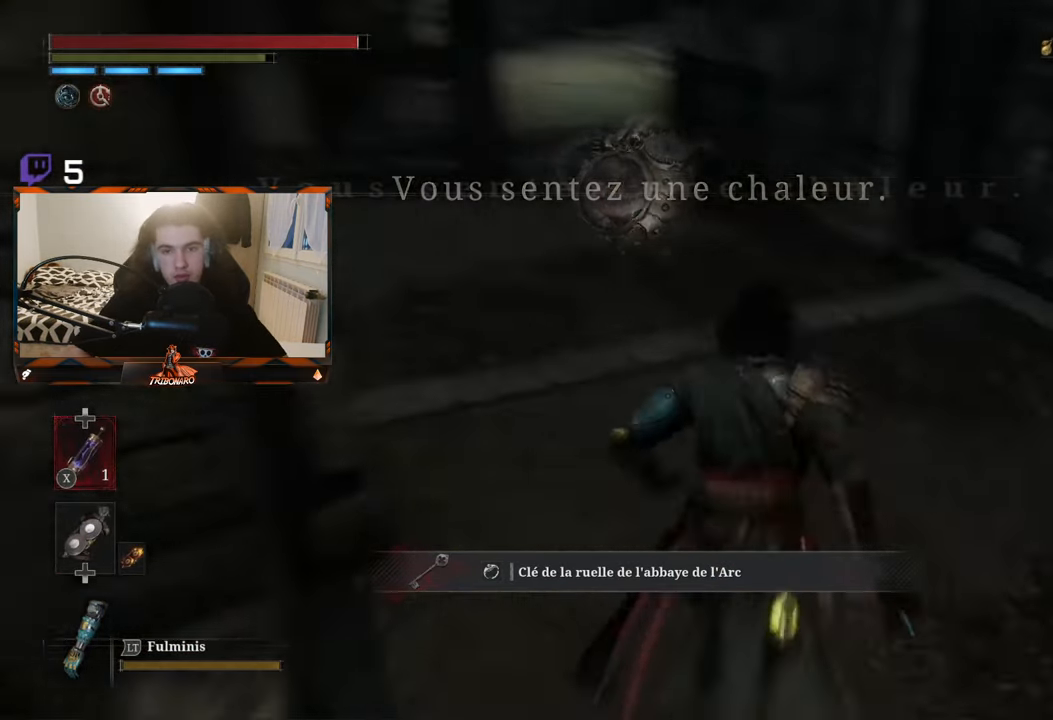
{"buttons": [], "left_stick": "up", "right_stick": "center", "events": [[150, "right_stick", "center"], [317, "B", "up"]]}
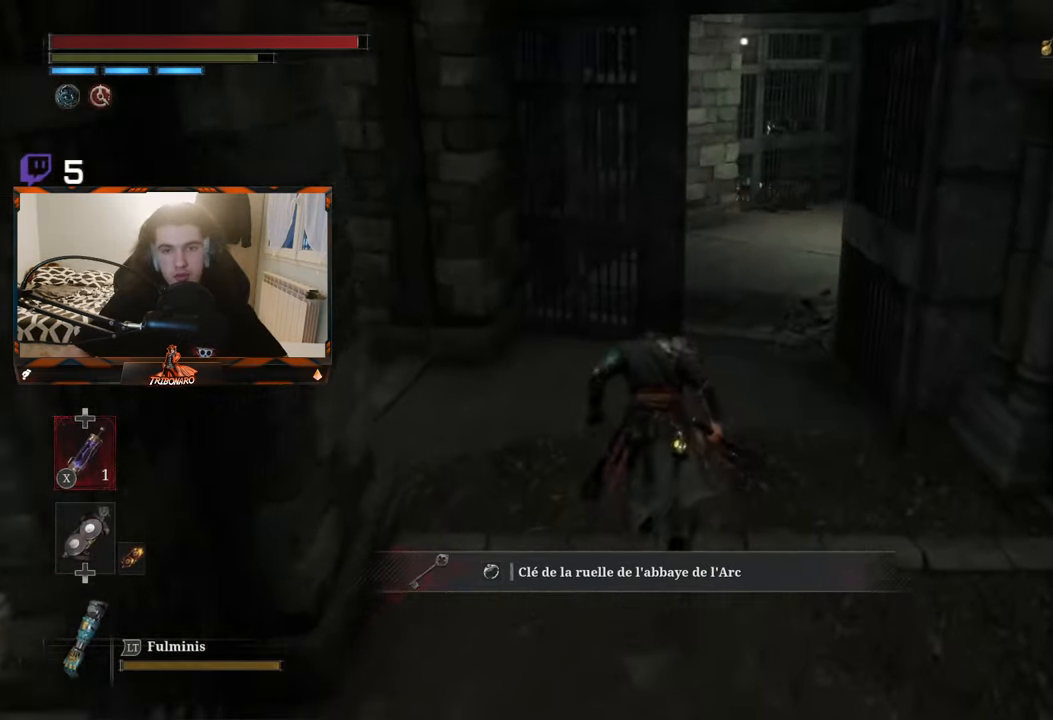
{"buttons": [], "left_stick": "up", "right_stick": "left", "events": [[134, "right_stick", "left"]]}
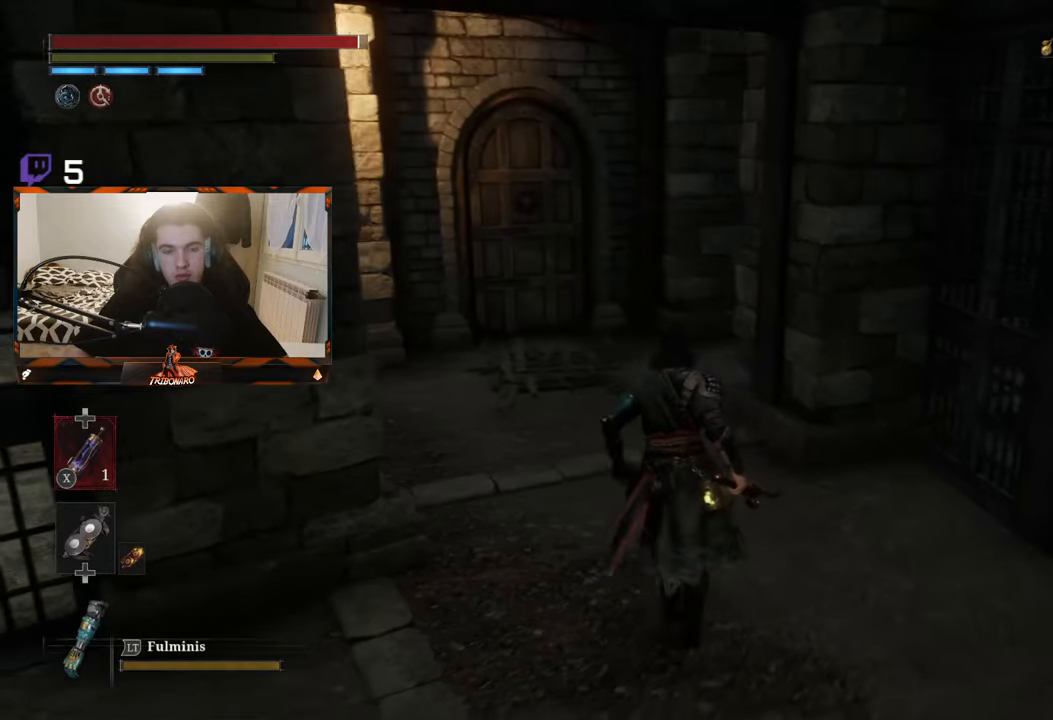
{"buttons": [], "left_stick": "up", "right_stick": "center", "events": [[34, "right_stick", "center"]]}
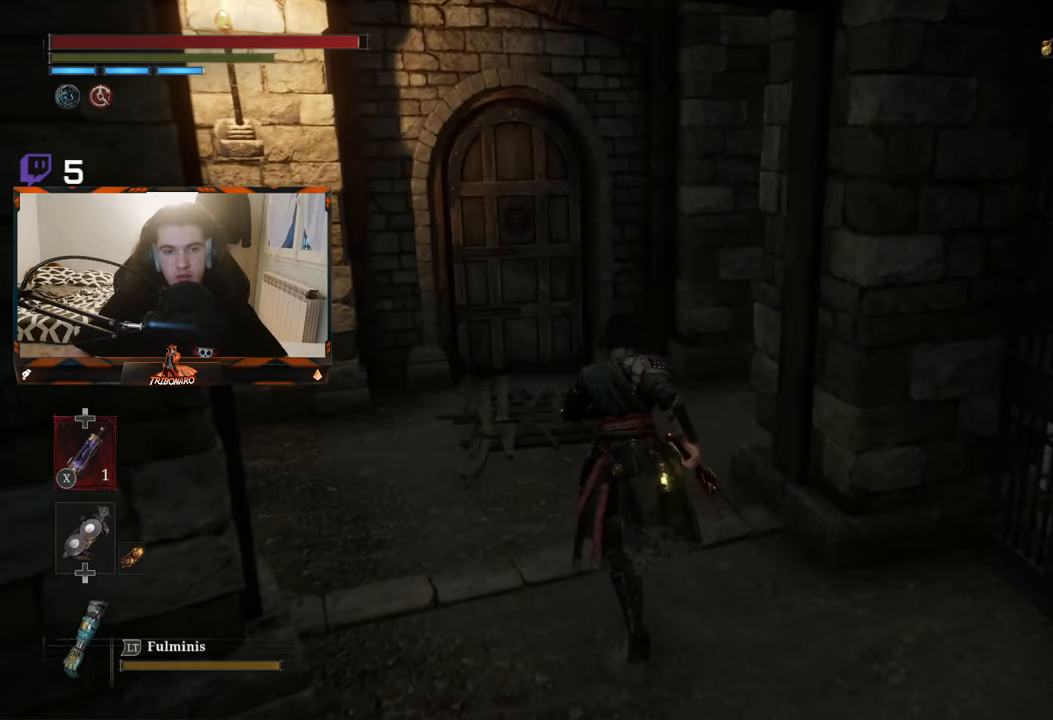
{"buttons": [], "left_stick": "up", "right_stick": "center", "events": [[134, "right_stick", "left"], [317, "right_stick", "center"]]}
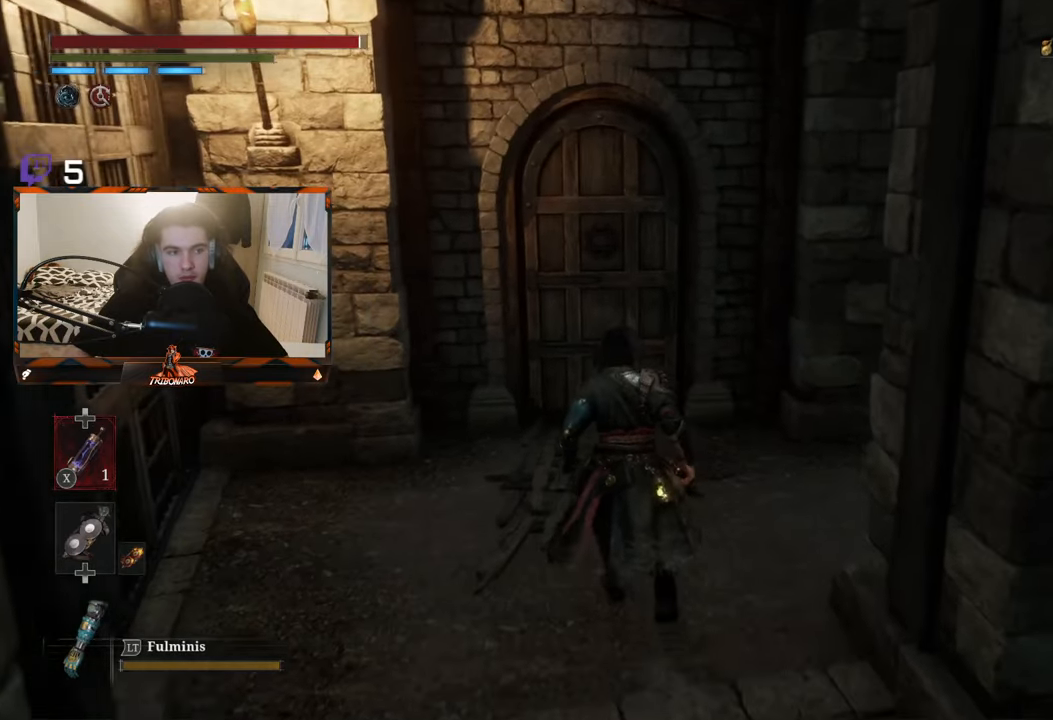
{"buttons": [], "left_stick": "up", "right_stick": "center", "events": []}
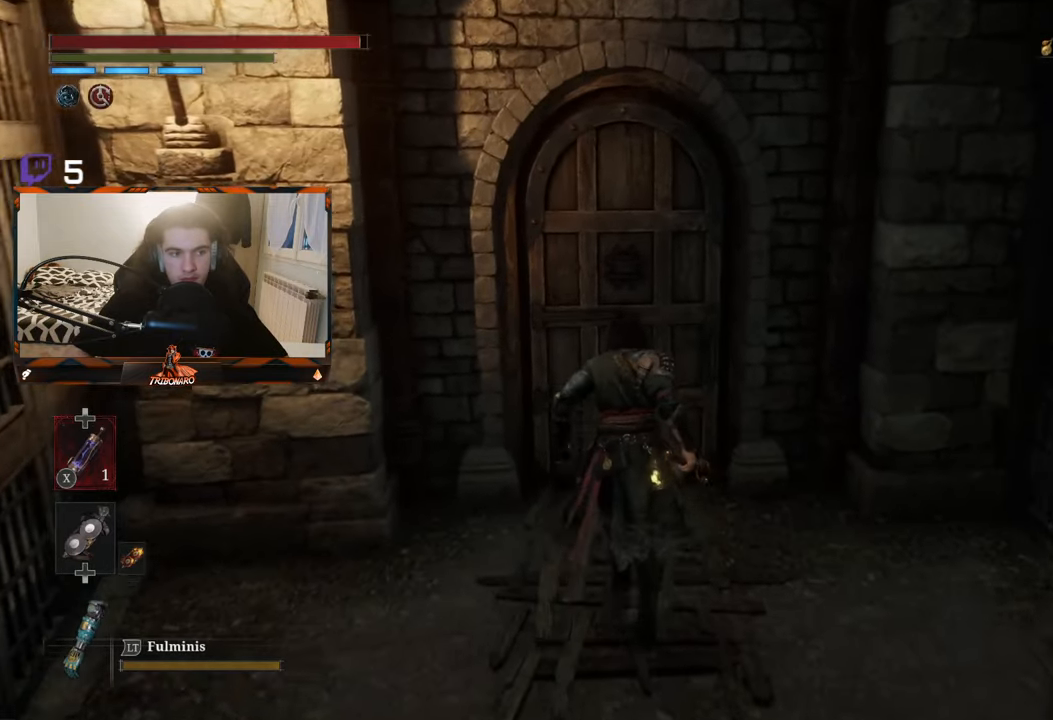
{"buttons": [], "left_stick": "up", "right_stick": "center", "events": []}
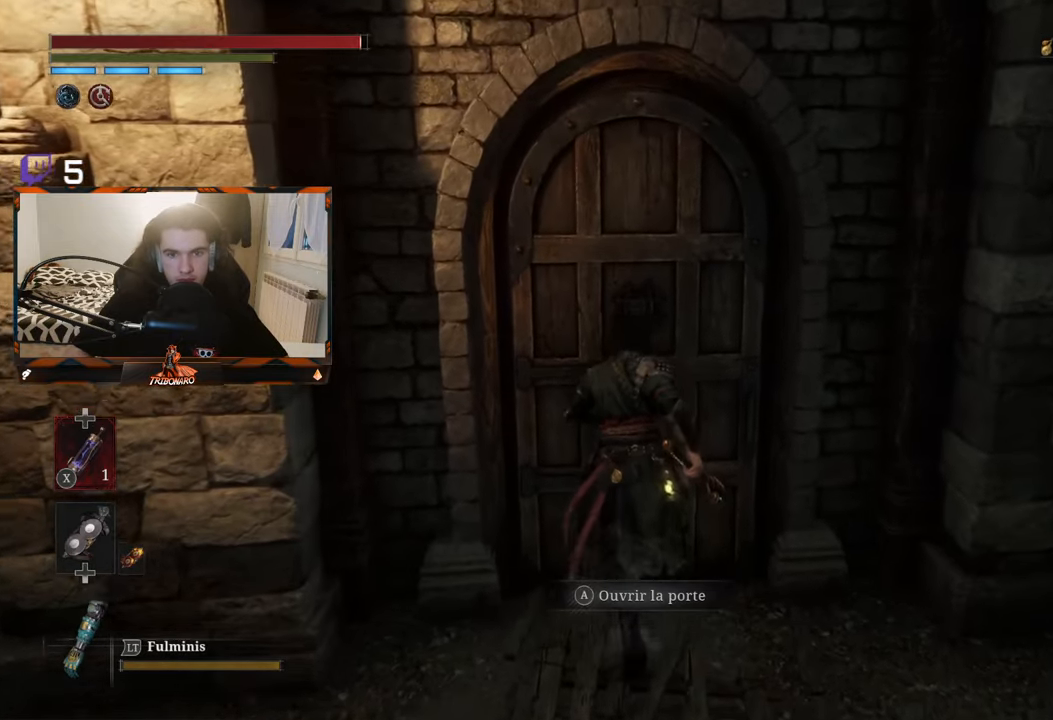
{"buttons": [], "left_stick": "center", "right_stick": "center", "events": [[50, "left_stick", "center"], [184, "A", "down"], [300, "A", "up"]]}
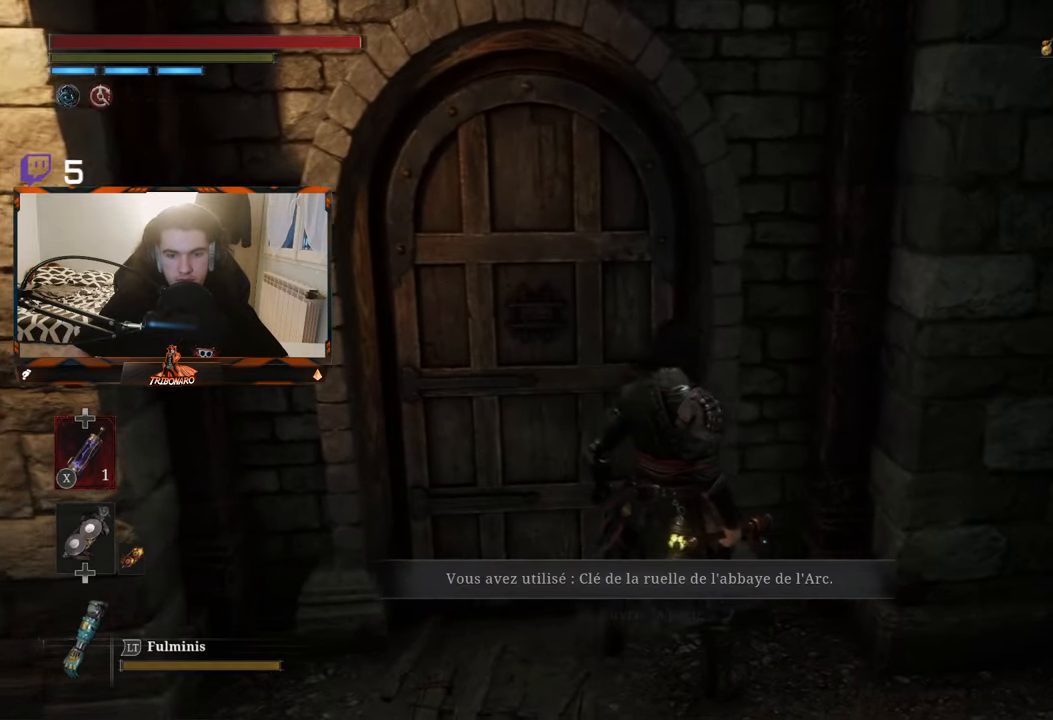
{"buttons": [], "left_stick": "center", "right_stick": "center", "events": []}